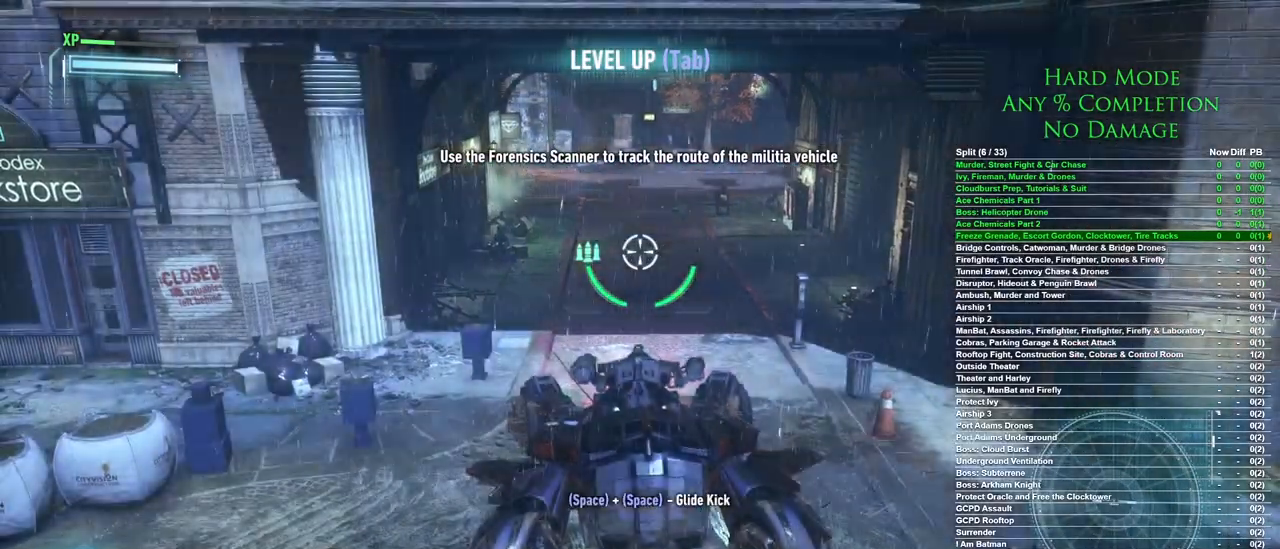
Gameplay with keyboard and mouse; each line is a JSON object with the keys and mouse buttons held at the frame after it. "events" lists presses ("down") and releases ("up") of "1", "2", "3", "4", "5", "a", "alt", "c", "caps_lock", "ctrl", "d", "e", "f", "g", "q", "r", "s", "shift", "space", "t", "tab", "v", "w", "x", "z", "mouse_left", "mouse_wheel" and "mouse_right" between this image and that frame as [ms after this image, input, new state], when the widget could be followed in between. "mouse_left", "mouse_wheel", "mouse_right" = the "left", "wheel", "right" buttons of the "mouse" list. No other keys are recorded. "wheel" means that the mouse wheel is clicked or scrolled. Mouse movement is not recorded.
{"keys": [], "mouse": [], "events": []}
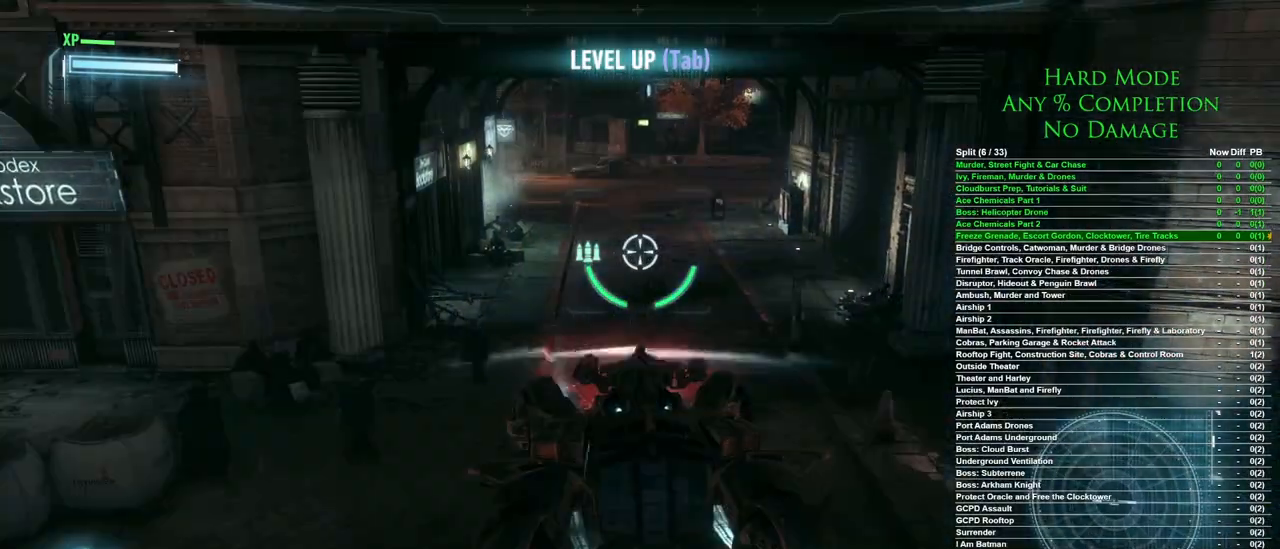
{"keys": ["w"], "mouse": [], "events": [[250, "w", "down"]]}
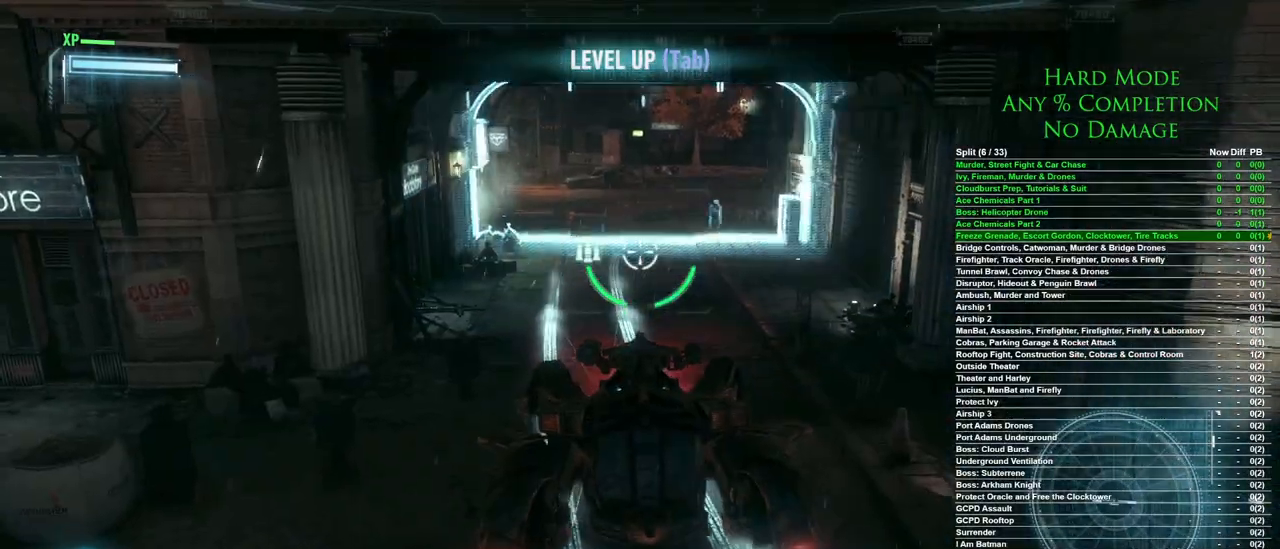
{"keys": ["w"], "mouse": [], "events": []}
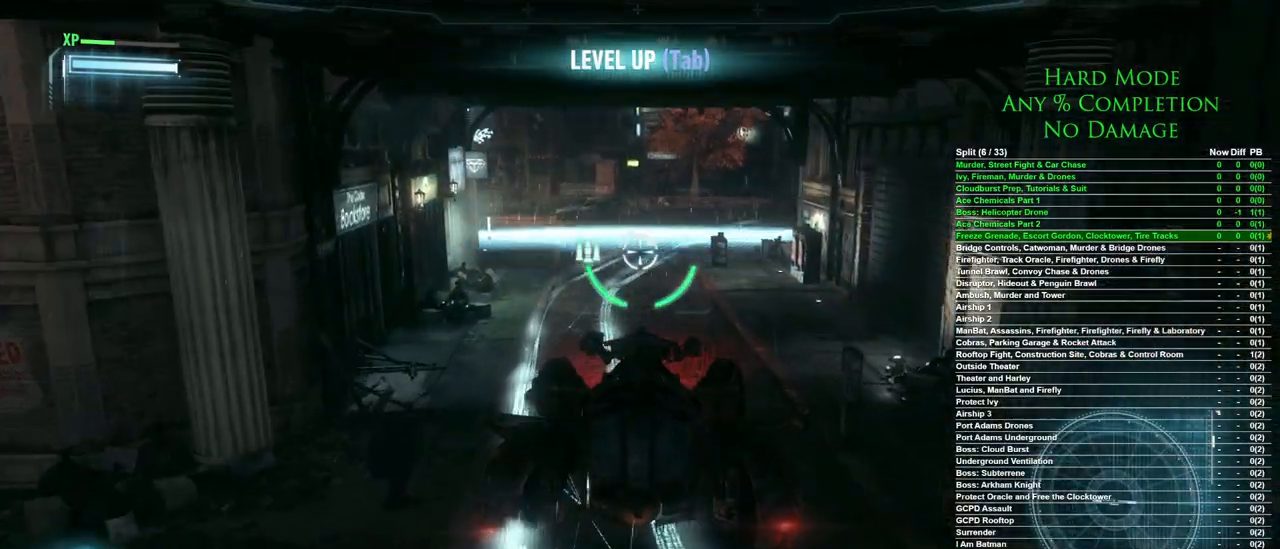
{"keys": ["w"], "mouse": [], "events": []}
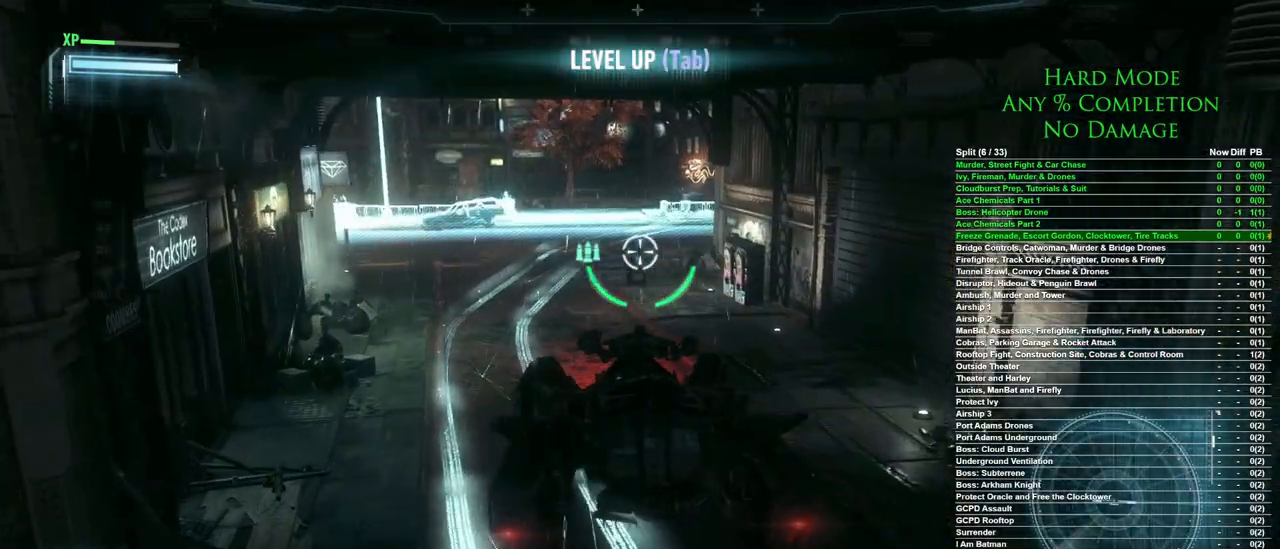
{"keys": ["a", "w"], "mouse": [], "events": [[283, "a", "down"]]}
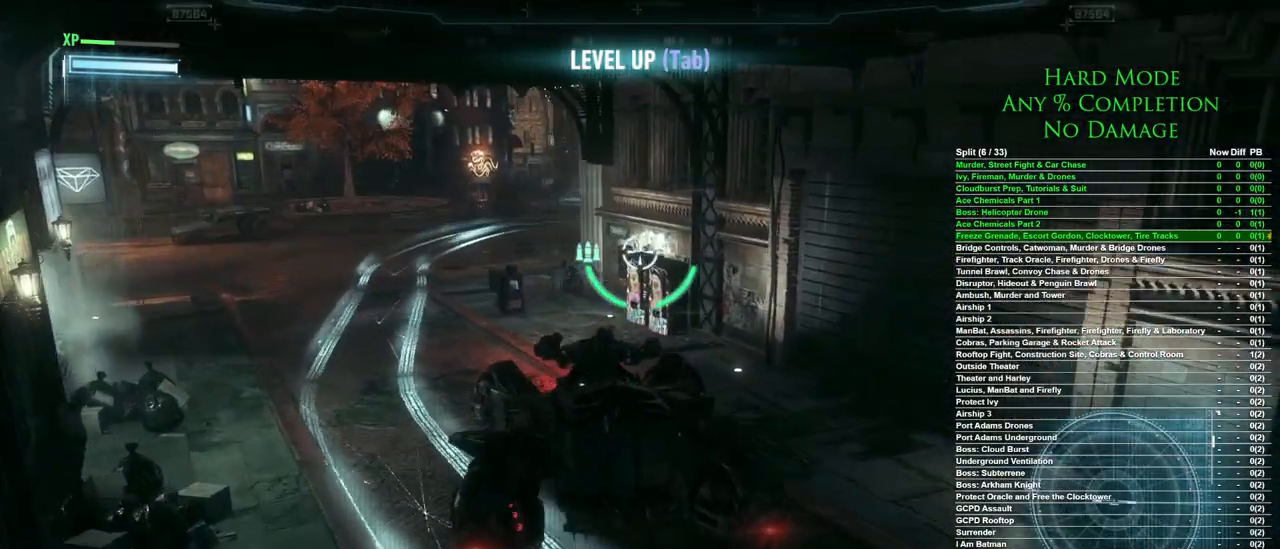
{"keys": ["a", "w"], "mouse": [], "events": [[217, "a", "up"], [367, "a", "down"]]}
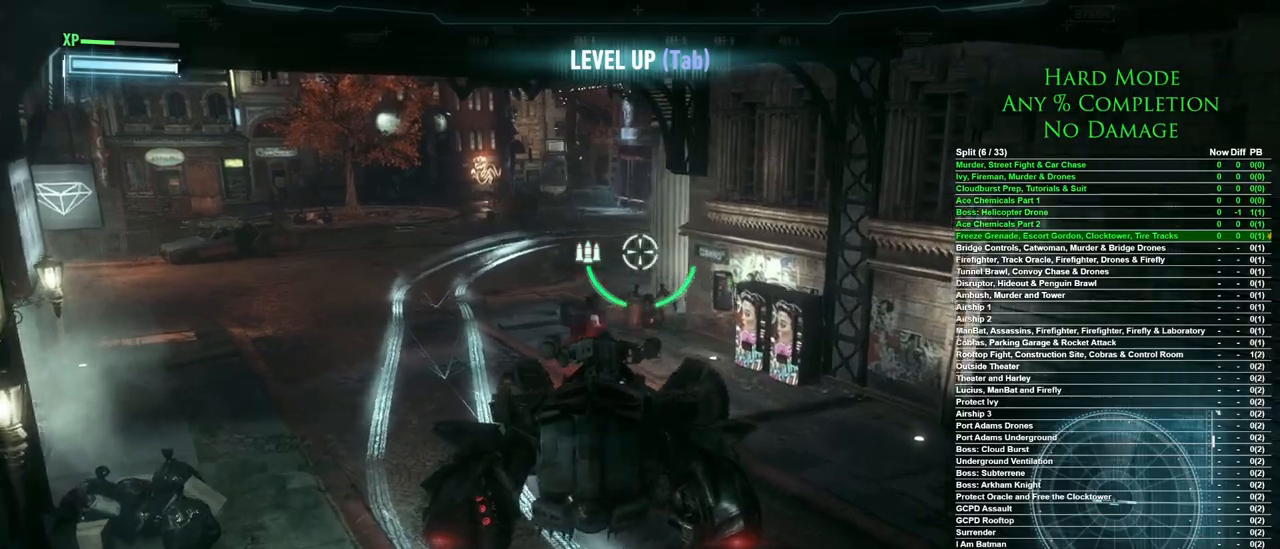
{"keys": ["a", "w"], "mouse": [], "events": [[83, "a", "up"], [183, "a", "down"], [367, "a", "up"], [417, "a", "down"]]}
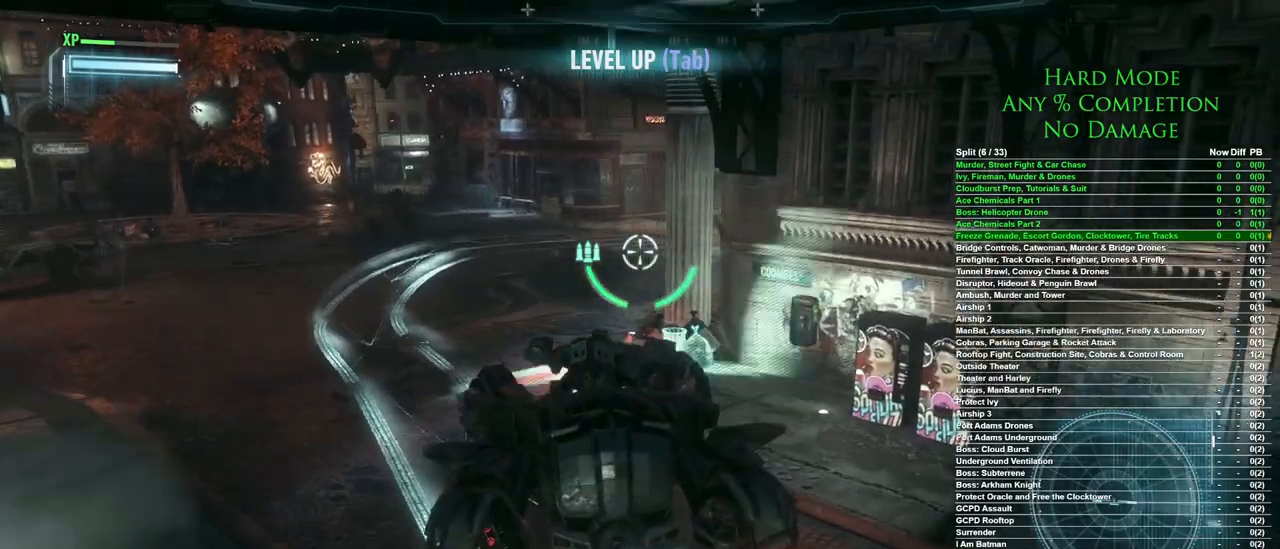
{"keys": ["a", "w"], "mouse": [], "events": [[50, "a", "up"], [150, "a", "down"]]}
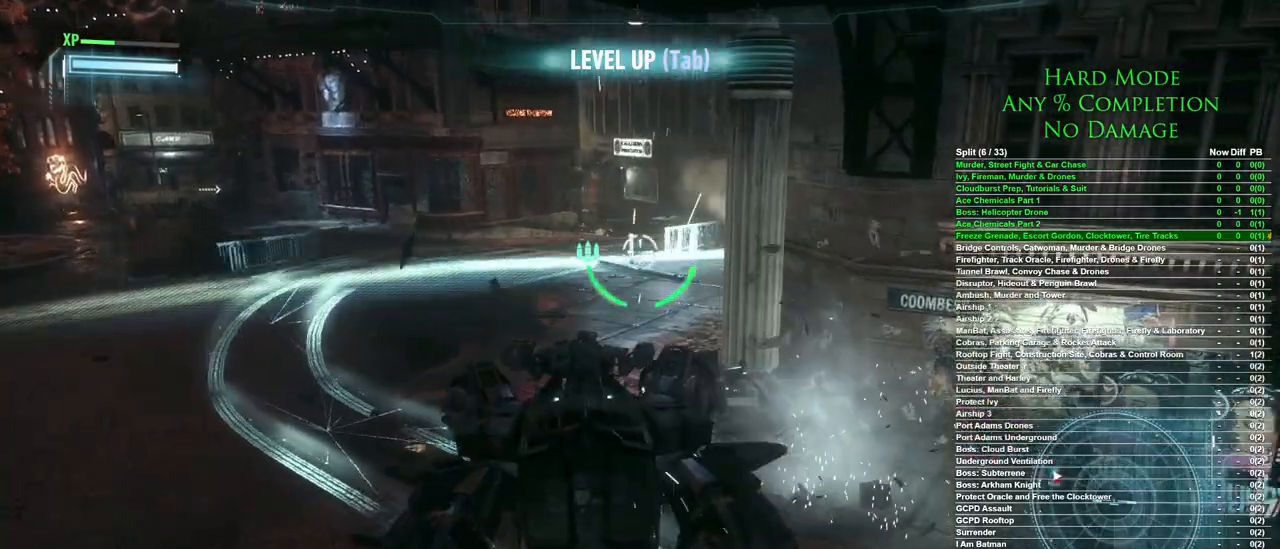
{"keys": ["a", "w"], "mouse": [], "events": []}
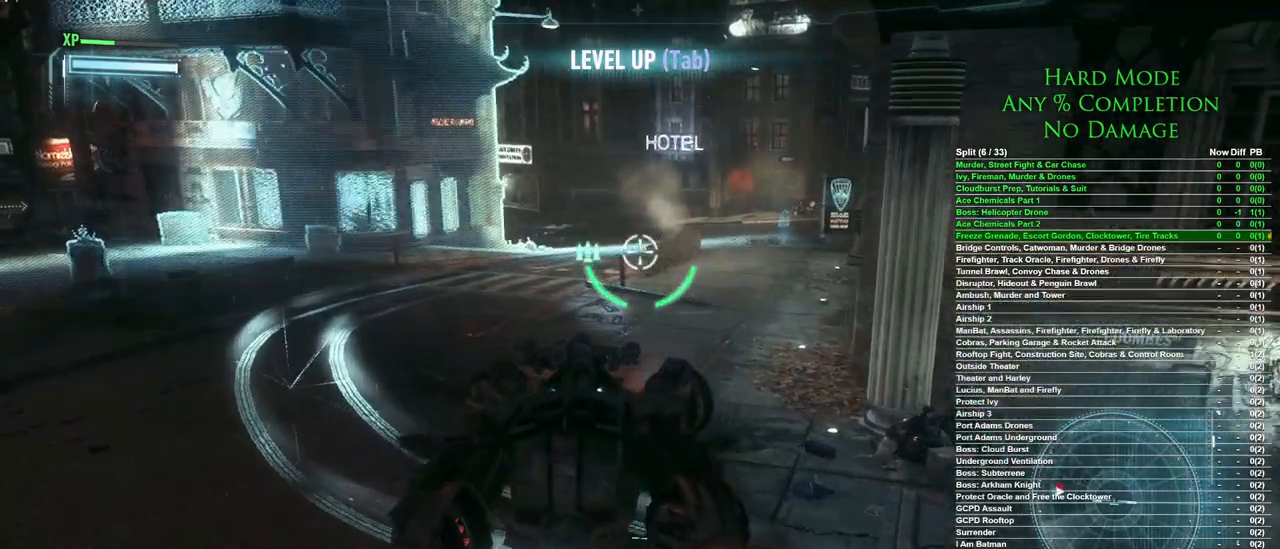
{"keys": ["a", "w"], "mouse": [], "events": []}
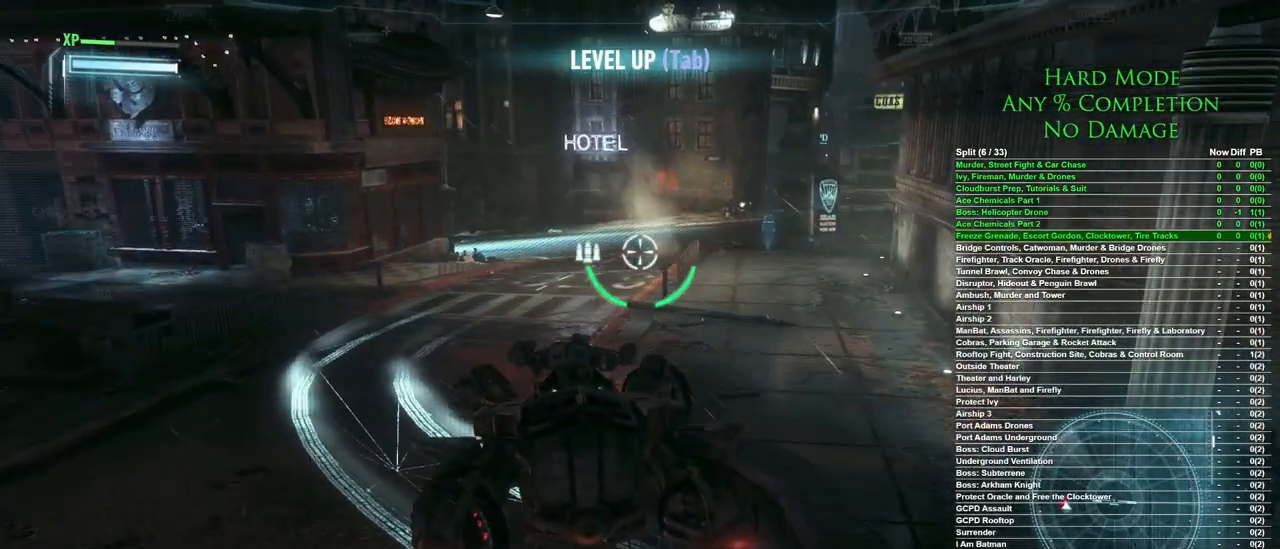
{"keys": [], "mouse": [], "events": [[150, "a", "up"], [483, "w", "up"]]}
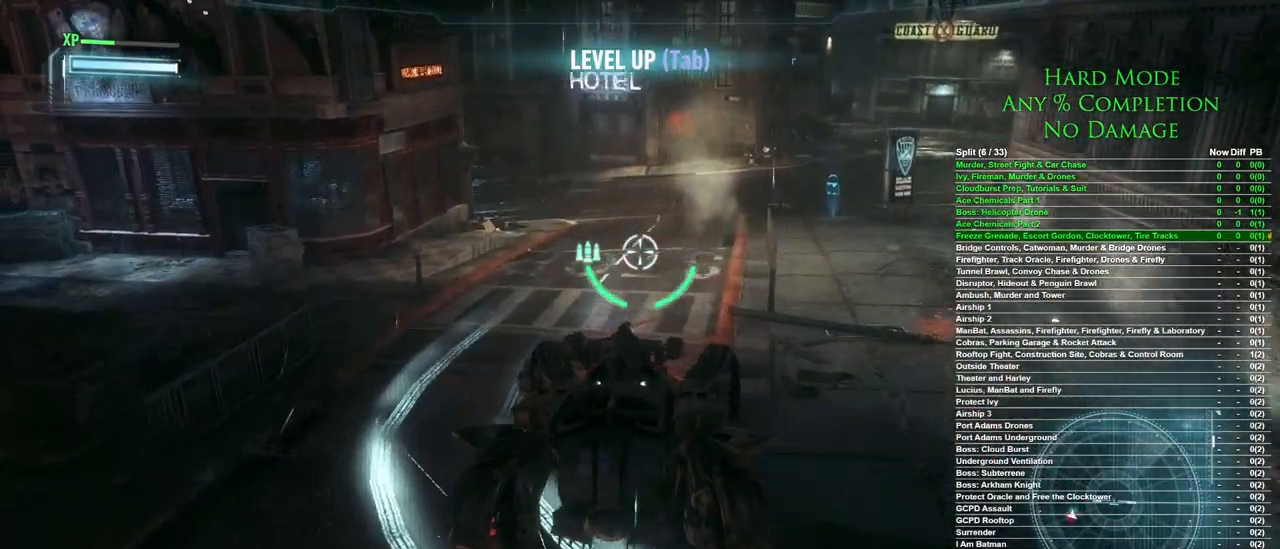
{"keys": [], "mouse": [], "events": []}
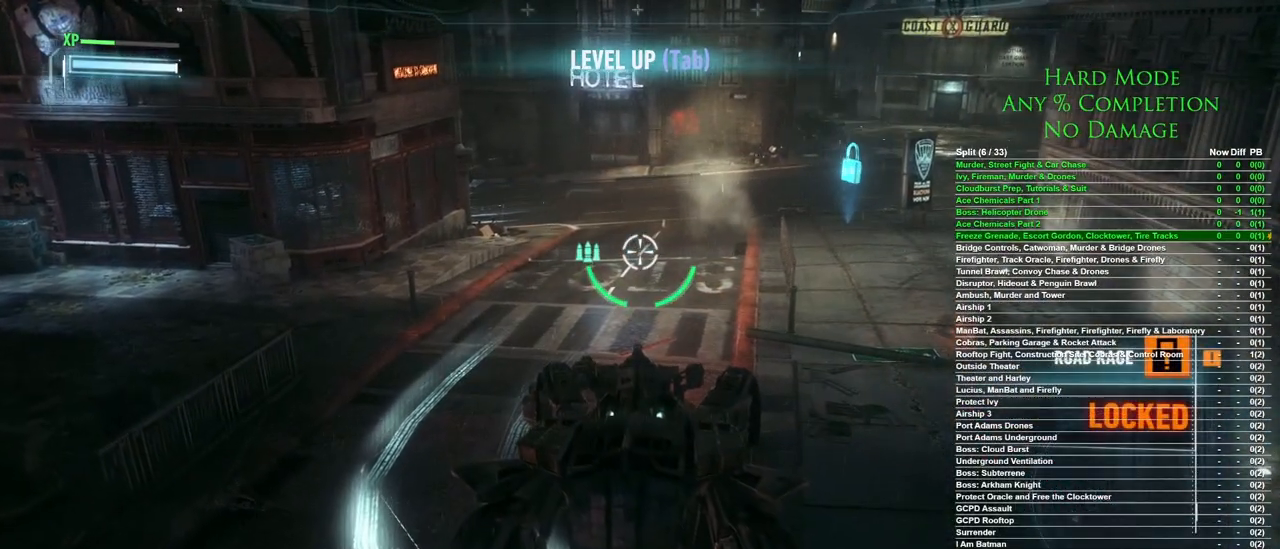
{"keys": ["w"], "mouse": [], "events": [[83, "w", "down"]]}
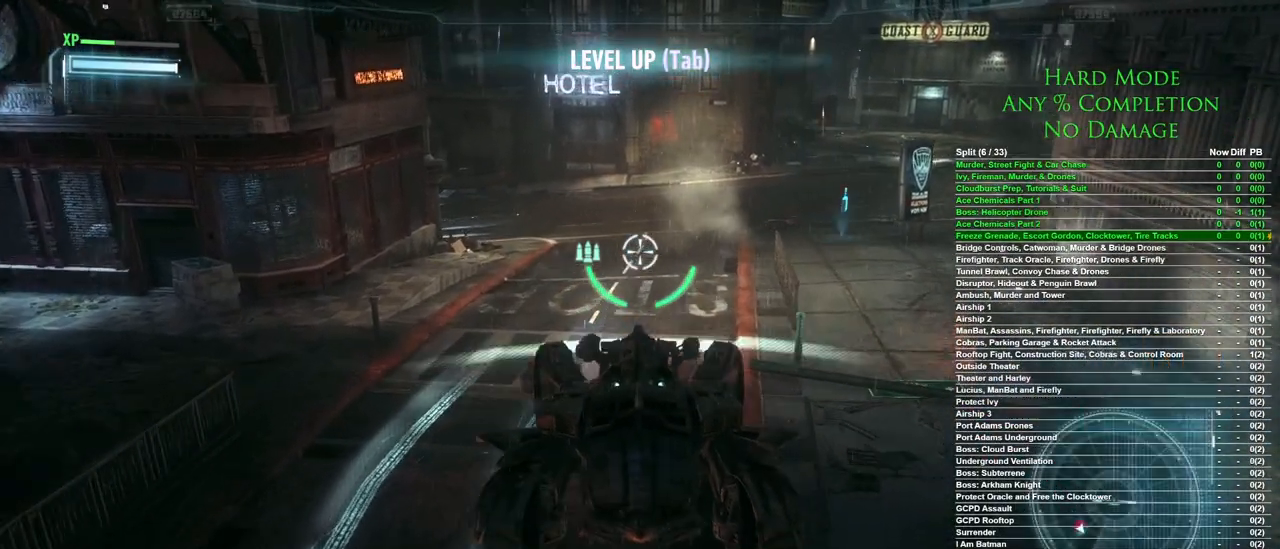
{"keys": ["w"], "mouse": [], "events": [[17, "w", "up"], [150, "s", "down"], [283, "s", "up"], [383, "w", "down"]]}
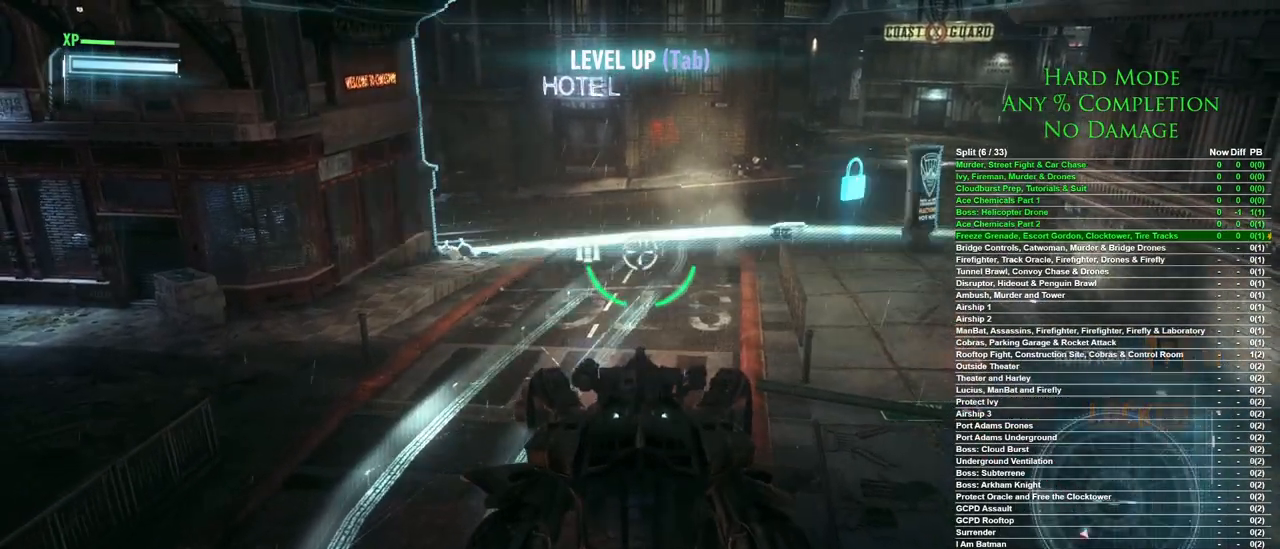
{"keys": ["w"], "mouse": [], "events": []}
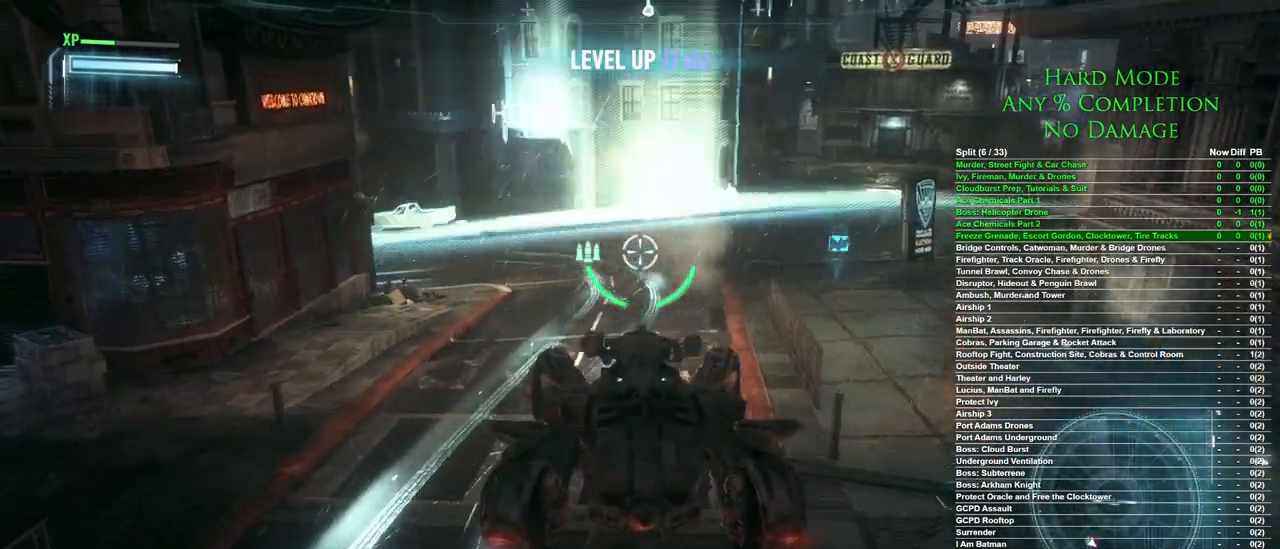
{"keys": ["w"], "mouse": [], "events": []}
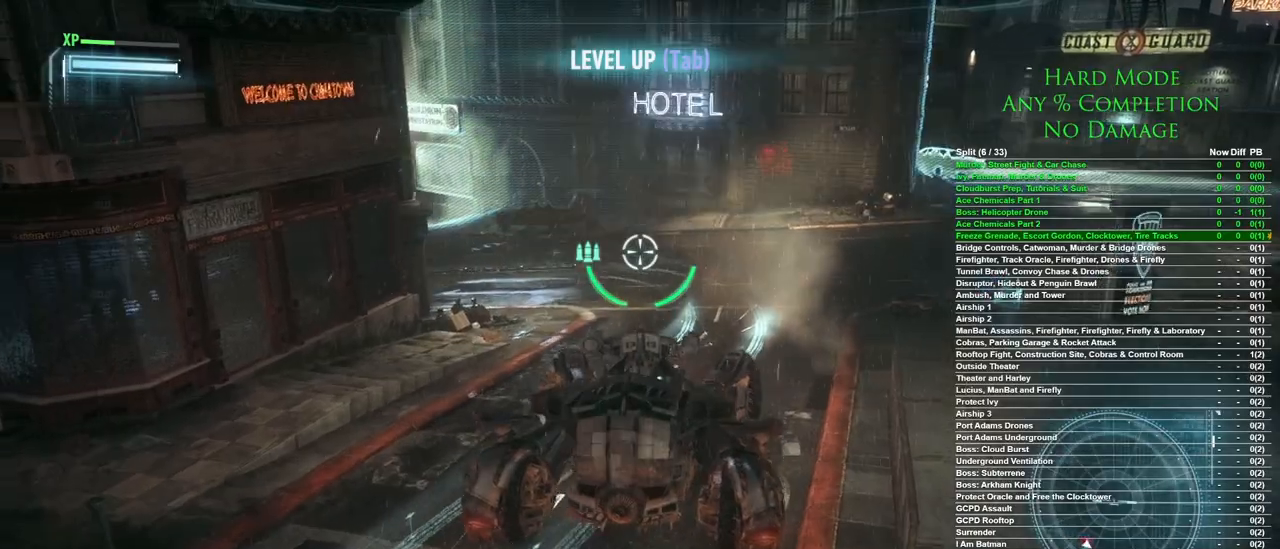
{"keys": ["d", "w"], "mouse": [], "events": [[283, "d", "down"]]}
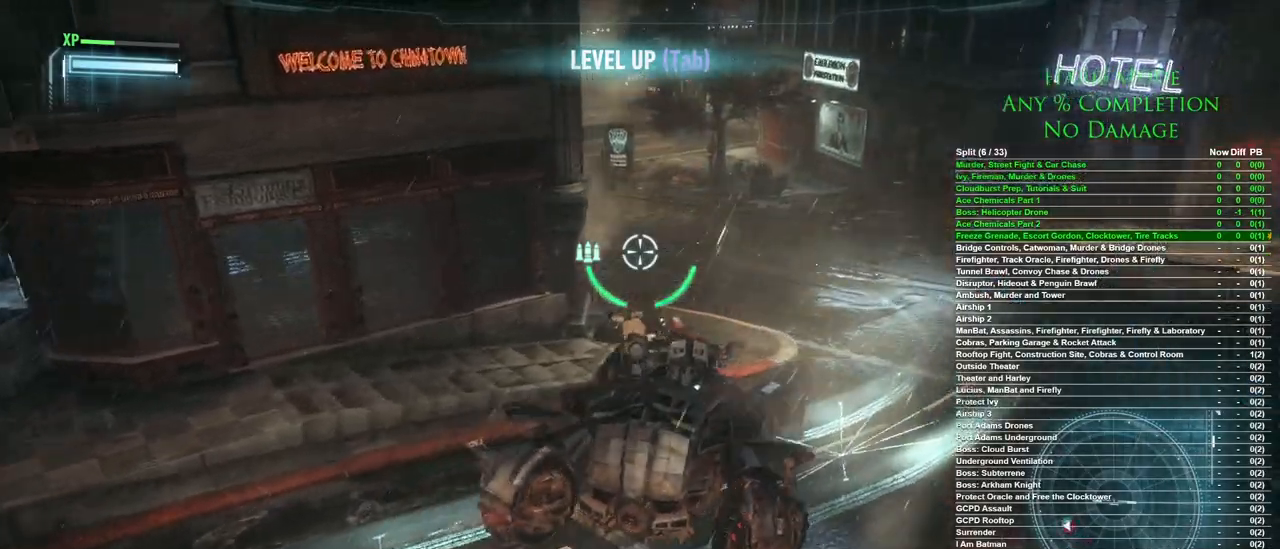
{"keys": ["d"], "mouse": [], "events": [[250, "w", "up"]]}
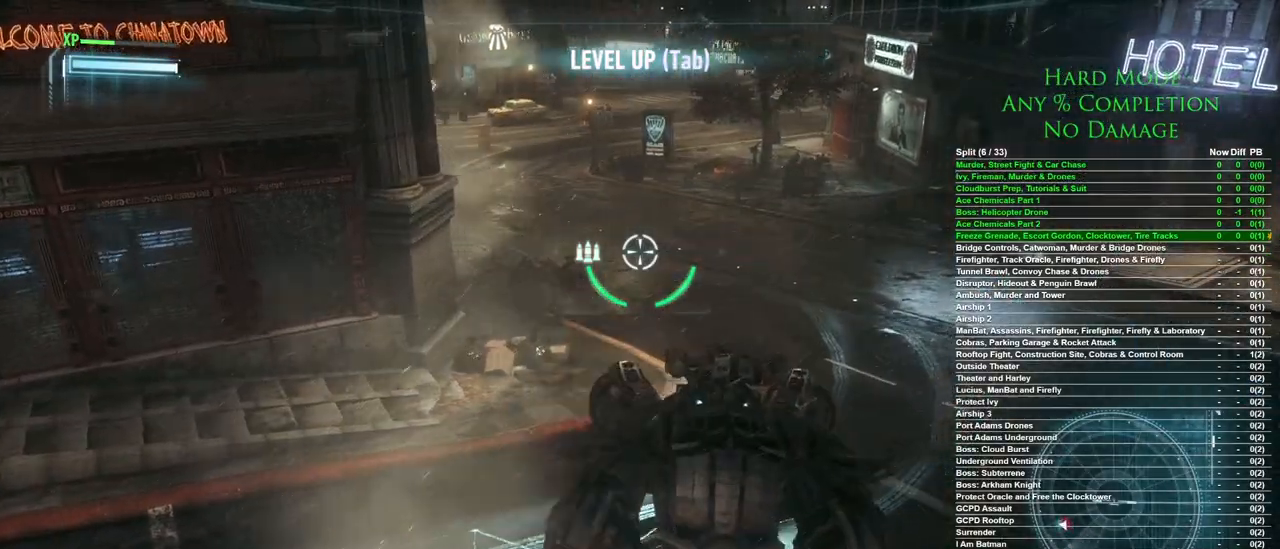
{"keys": ["d", "w"], "mouse": [], "events": [[183, "w", "down"]]}
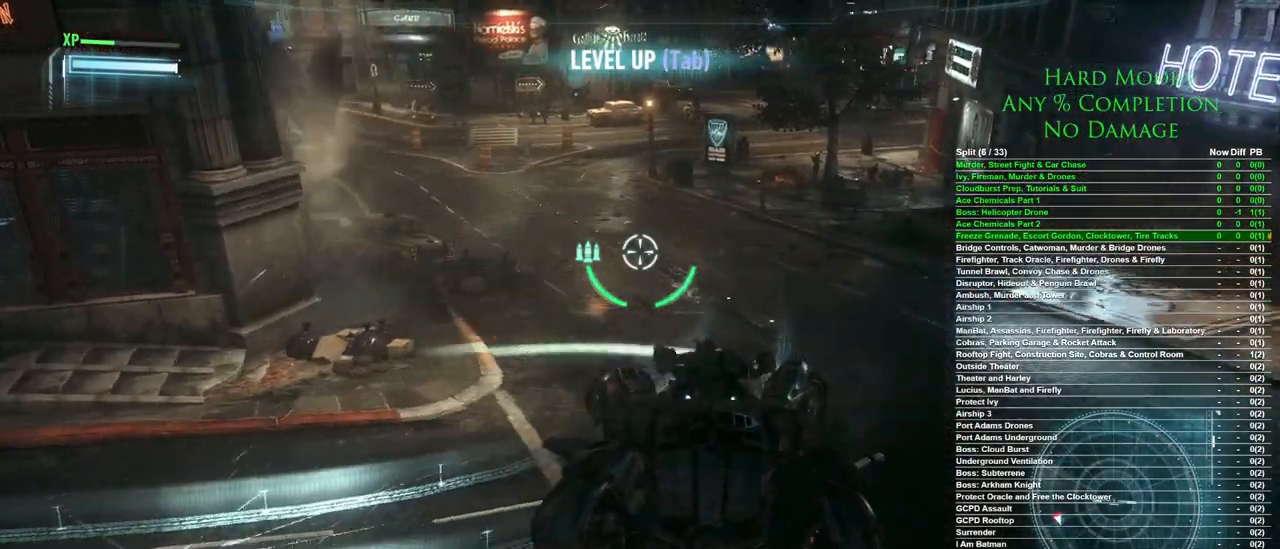
{"keys": ["w"], "mouse": [], "events": [[333, "d", "up"]]}
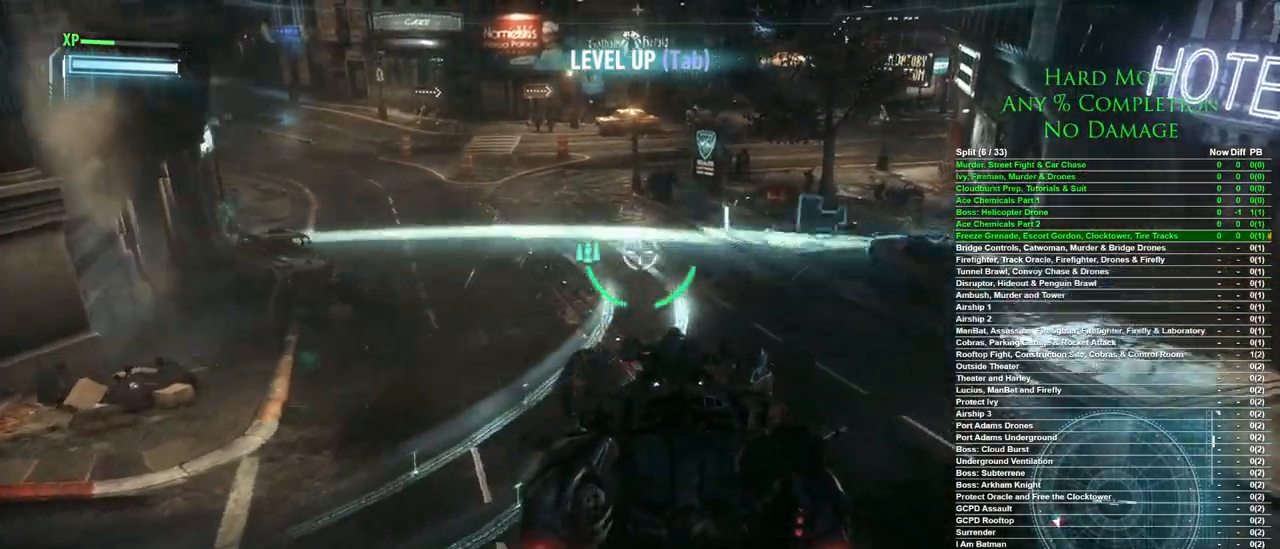
{"keys": ["w"], "mouse": [], "events": []}
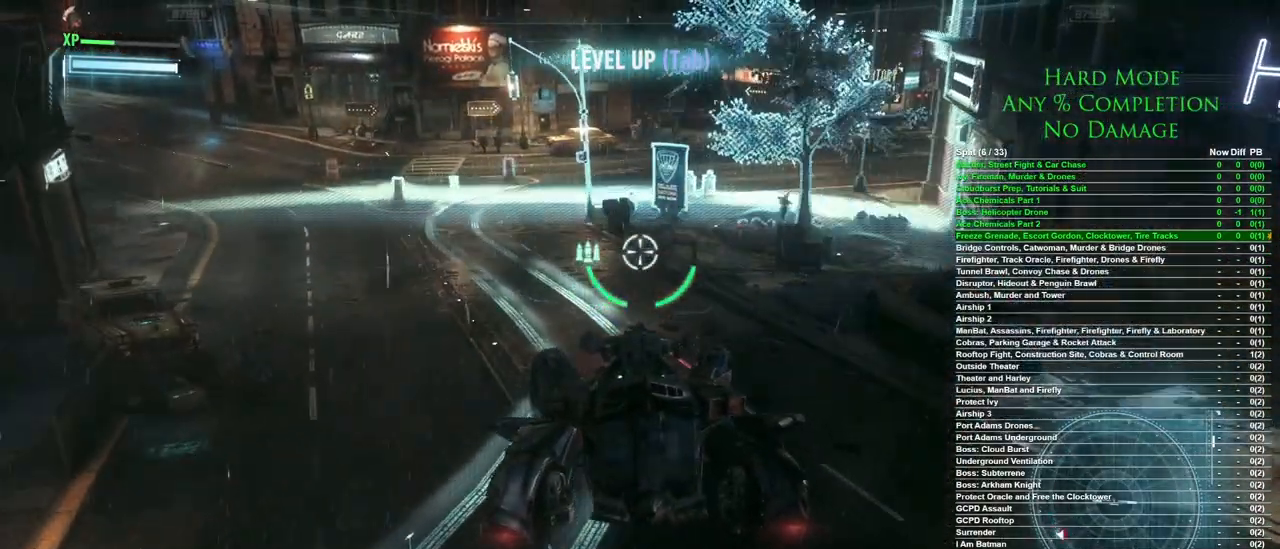
{"keys": ["a", "w"], "mouse": [], "events": [[233, "a", "down"]]}
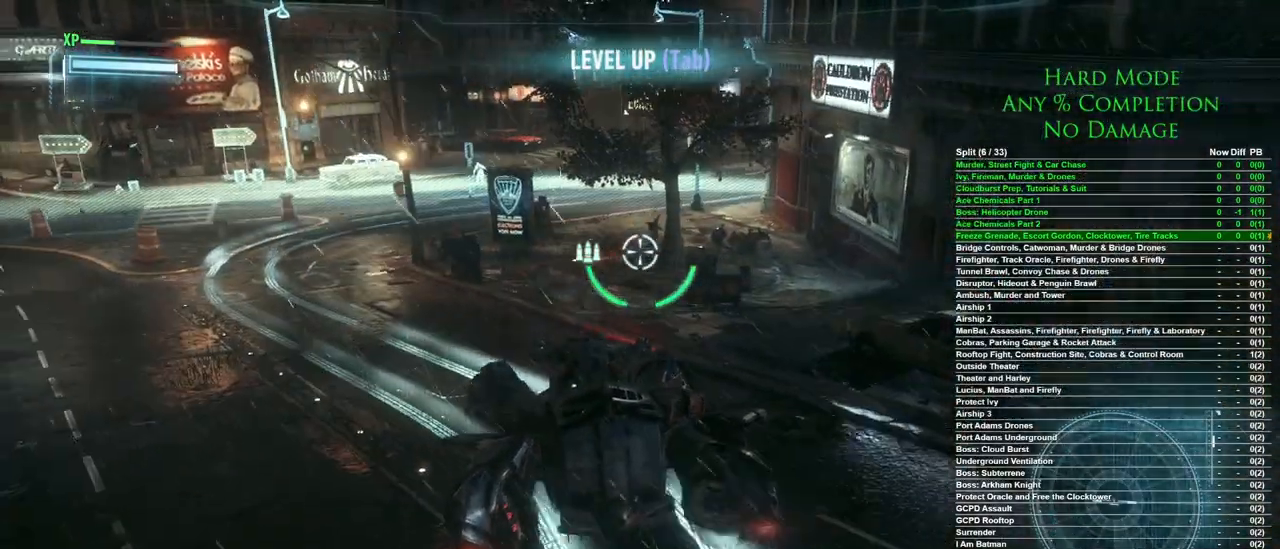
{"keys": ["a", "w"], "mouse": [], "events": []}
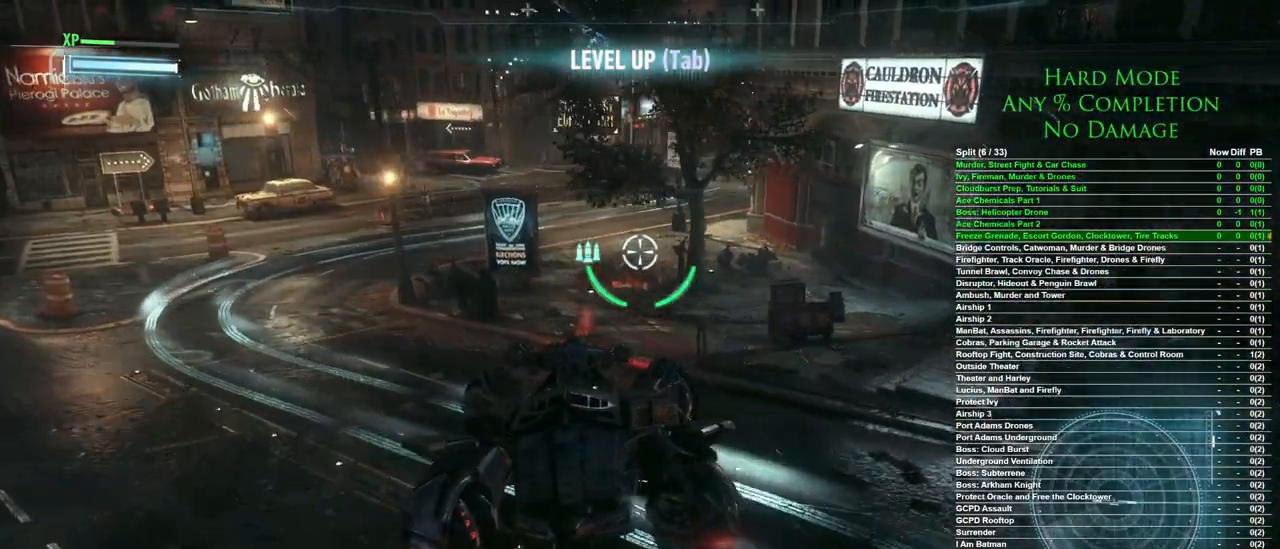
{"keys": ["a", "w"], "mouse": [], "events": []}
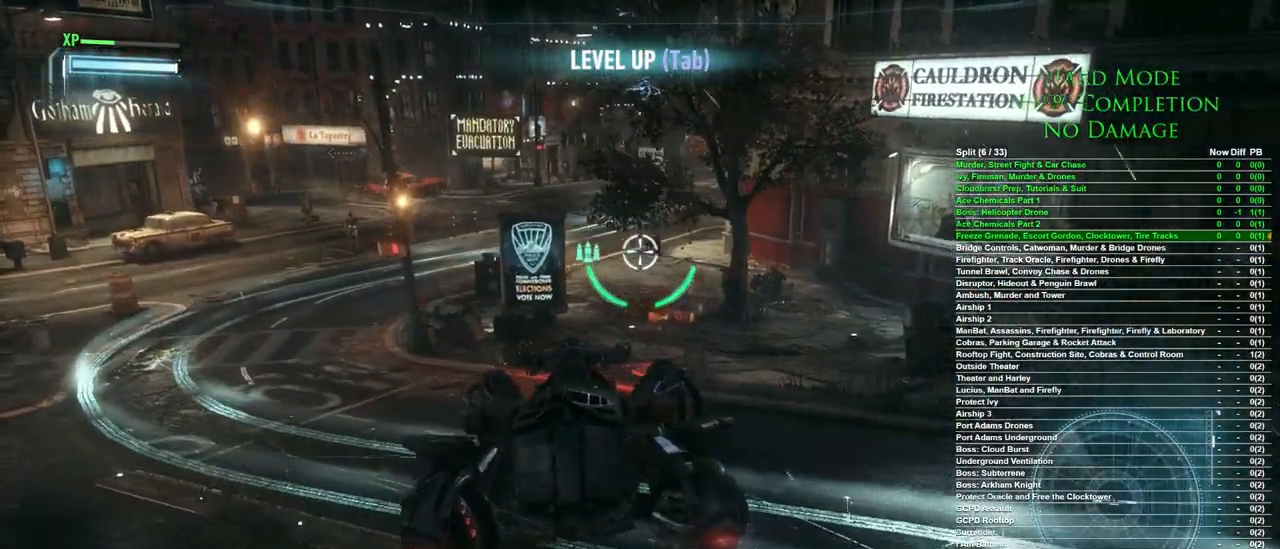
{"keys": ["a", "w"], "mouse": [], "events": []}
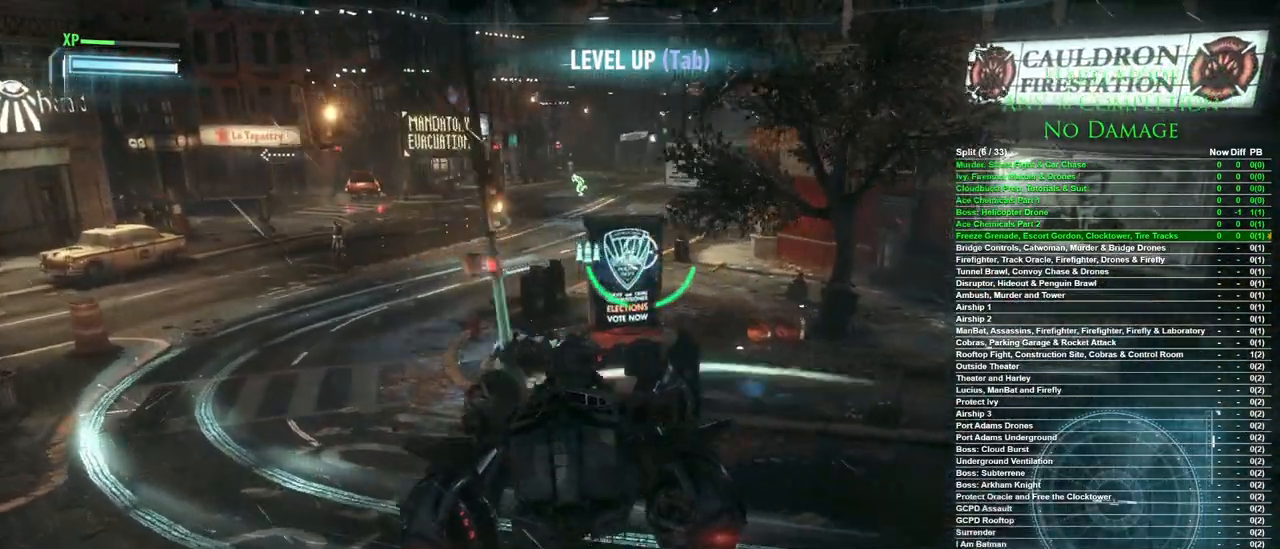
{"keys": ["a", "w"], "mouse": [], "events": []}
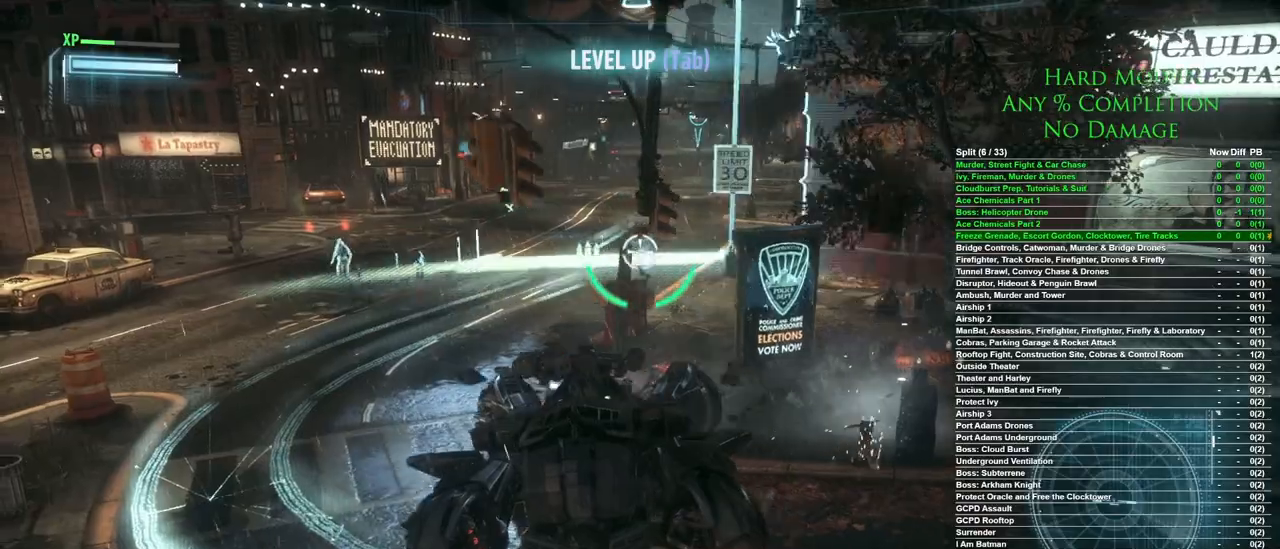
{"keys": ["w"], "mouse": [], "events": [[67, "a", "up"]]}
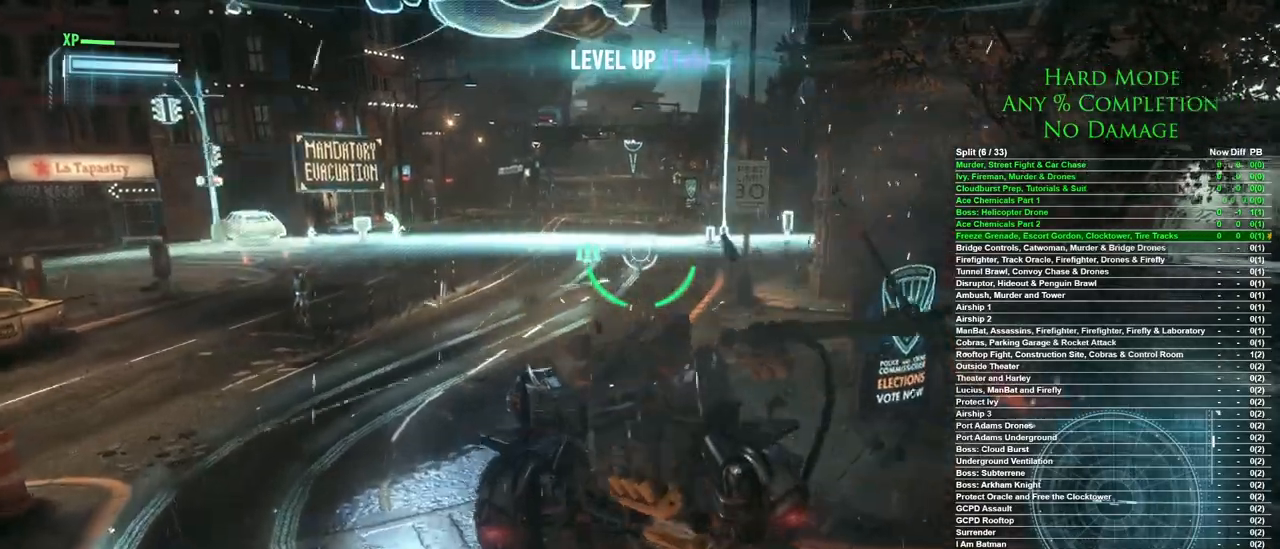
{"keys": ["w"], "mouse": [], "events": []}
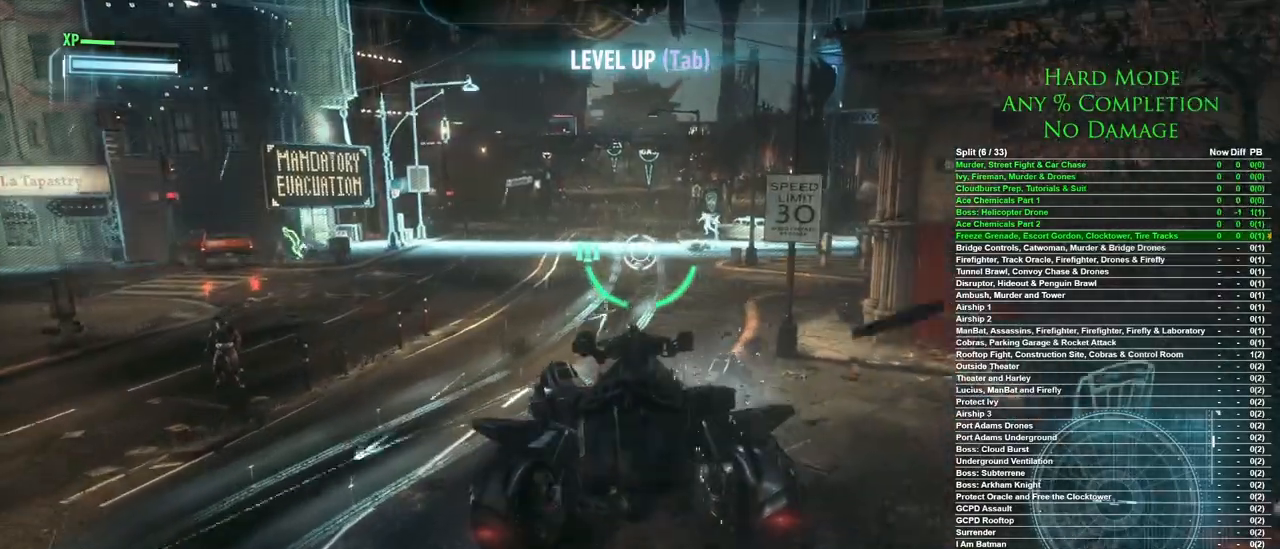
{"keys": ["w"], "mouse": [], "events": []}
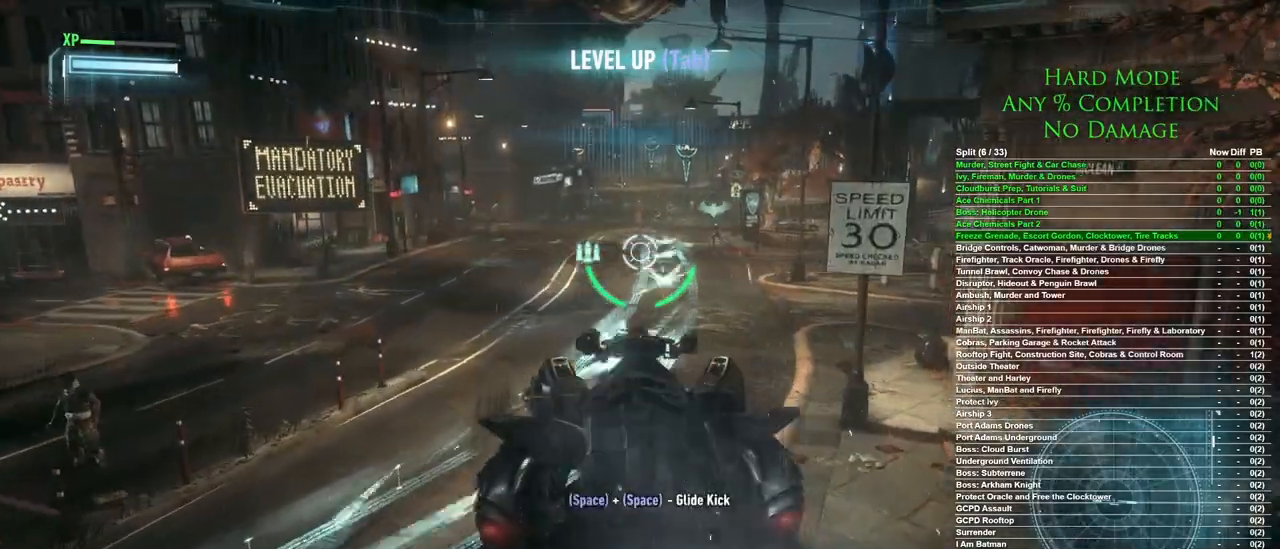
{"keys": ["w"], "mouse": [], "events": []}
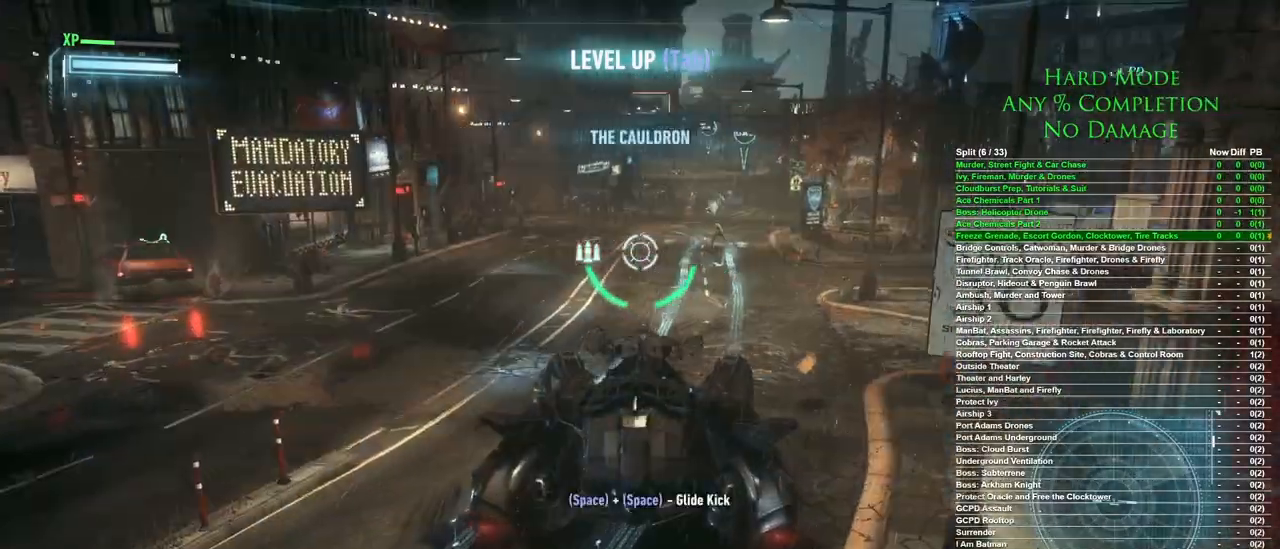
{"keys": ["d", "w"], "mouse": [], "events": [[133, "d", "down"], [367, "d", "up"], [467, "d", "down"]]}